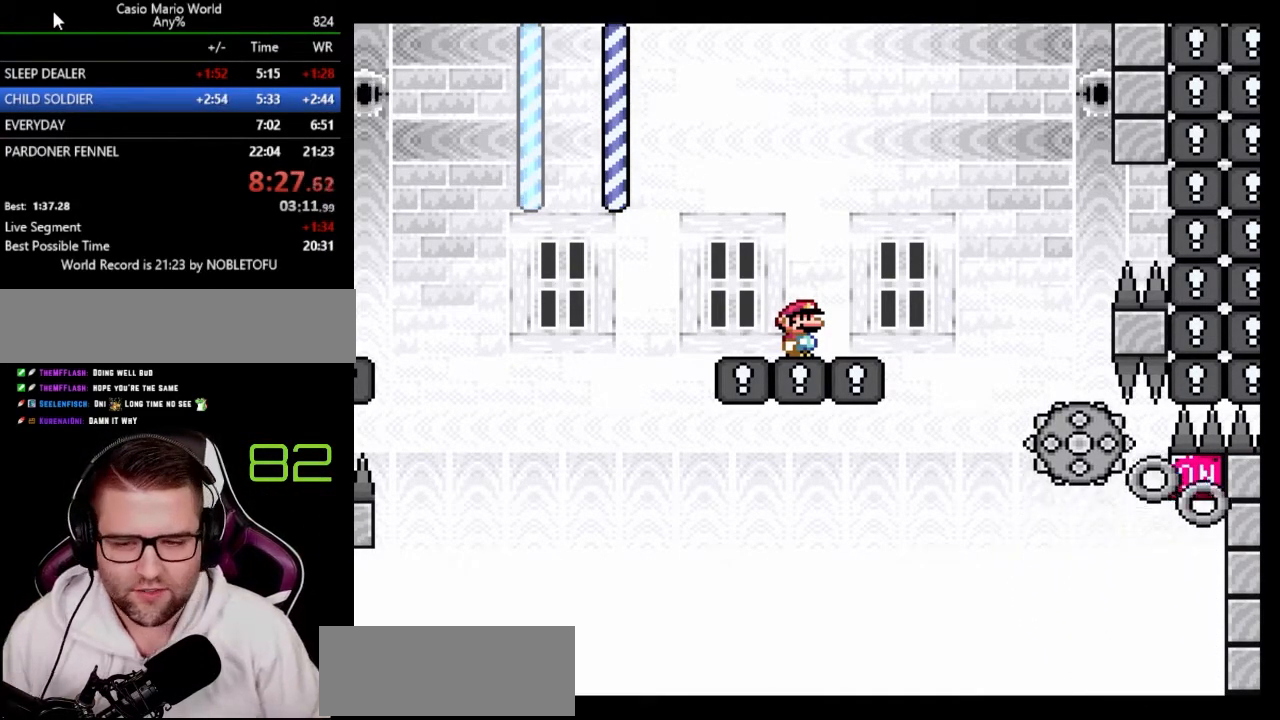
Gameplay with a controller (Nintendo layout); each line is a JSON object with the inputs held at the frame after it. "events" lists button and stick changes between this image and that frame as [ms after this image, input, new state], when the widget could be followed in between. Not read: L3 R3.
{"buttons": ["Y"], "events": [[433, "Y", "down"]]}
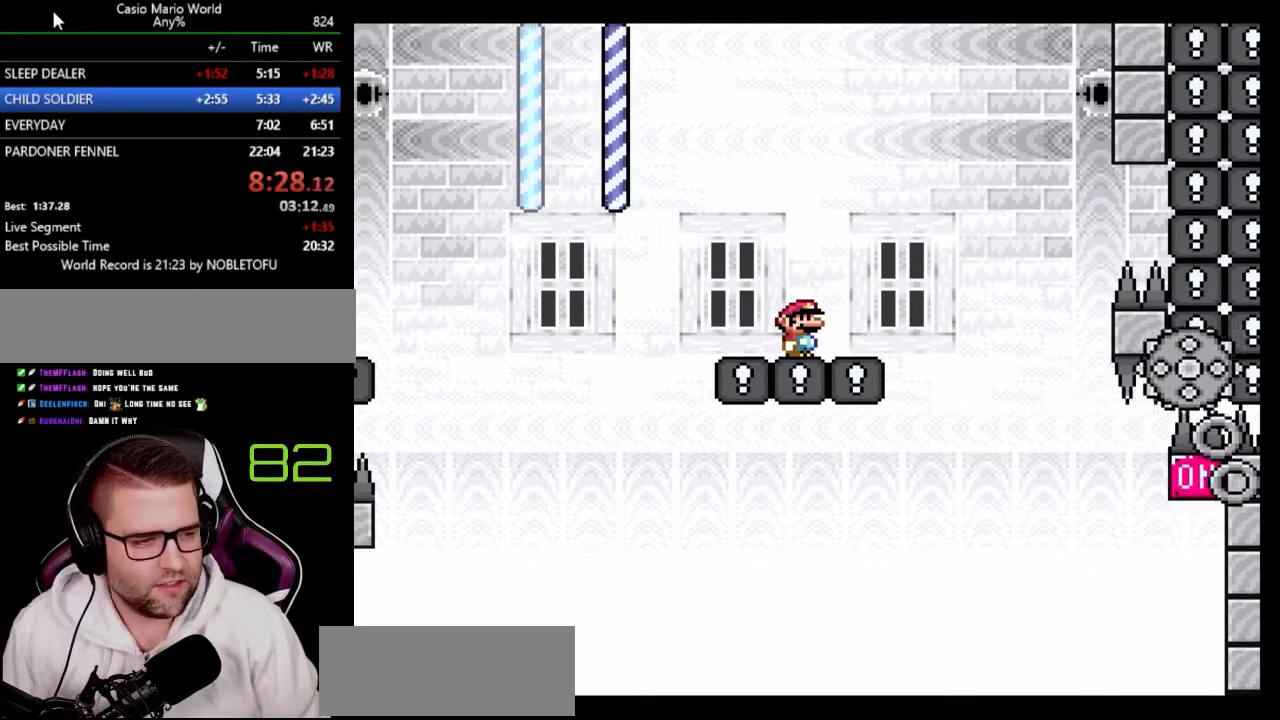
{"buttons": ["Y"], "events": []}
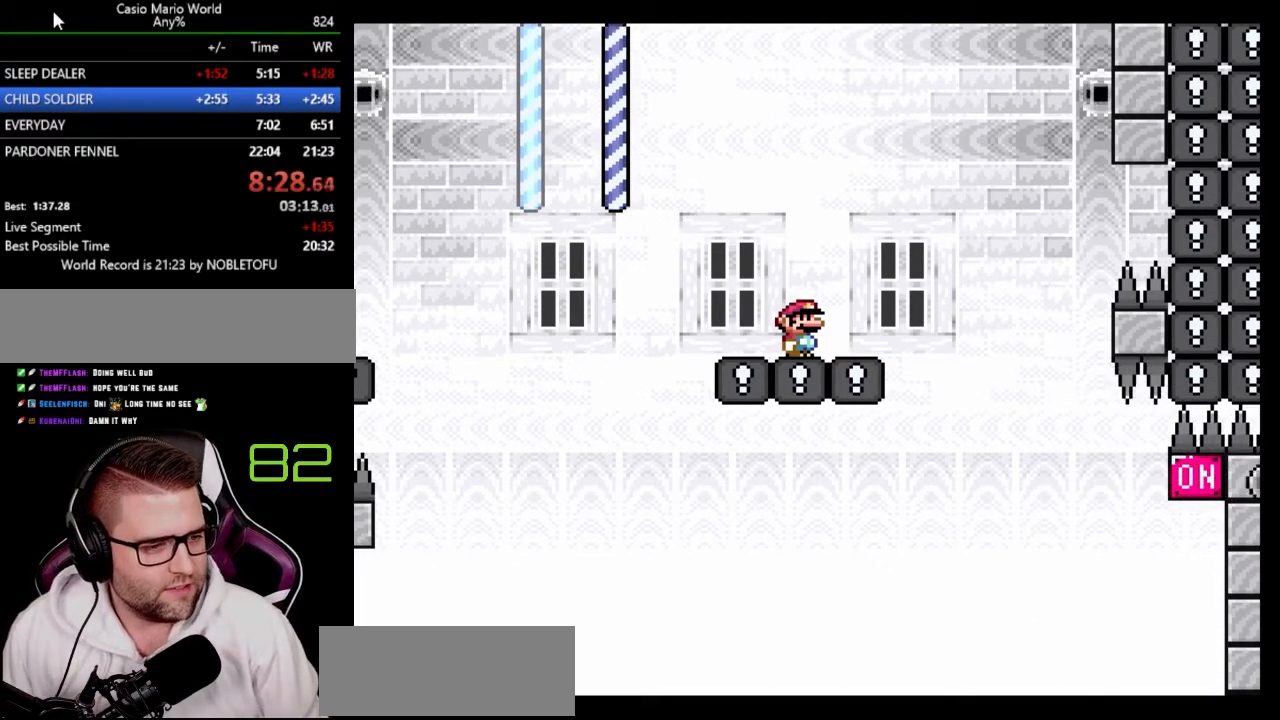
{"buttons": ["Y"], "events": []}
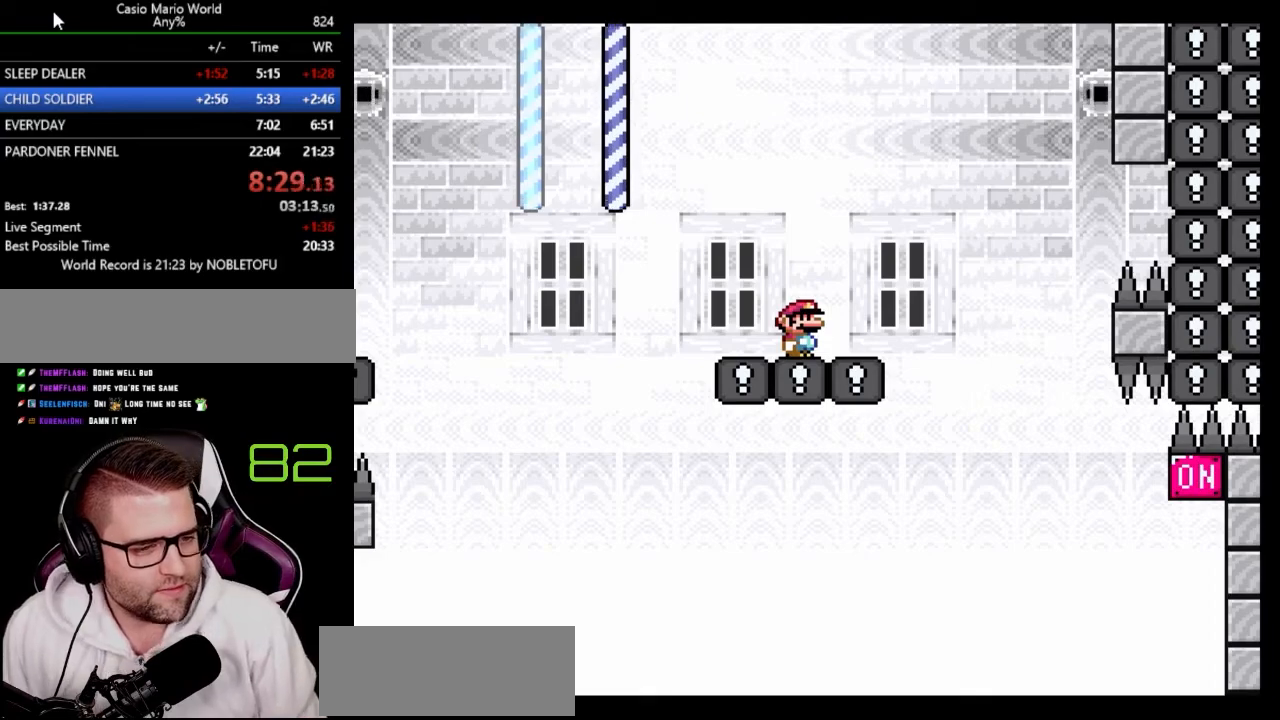
{"buttons": ["Y"], "events": []}
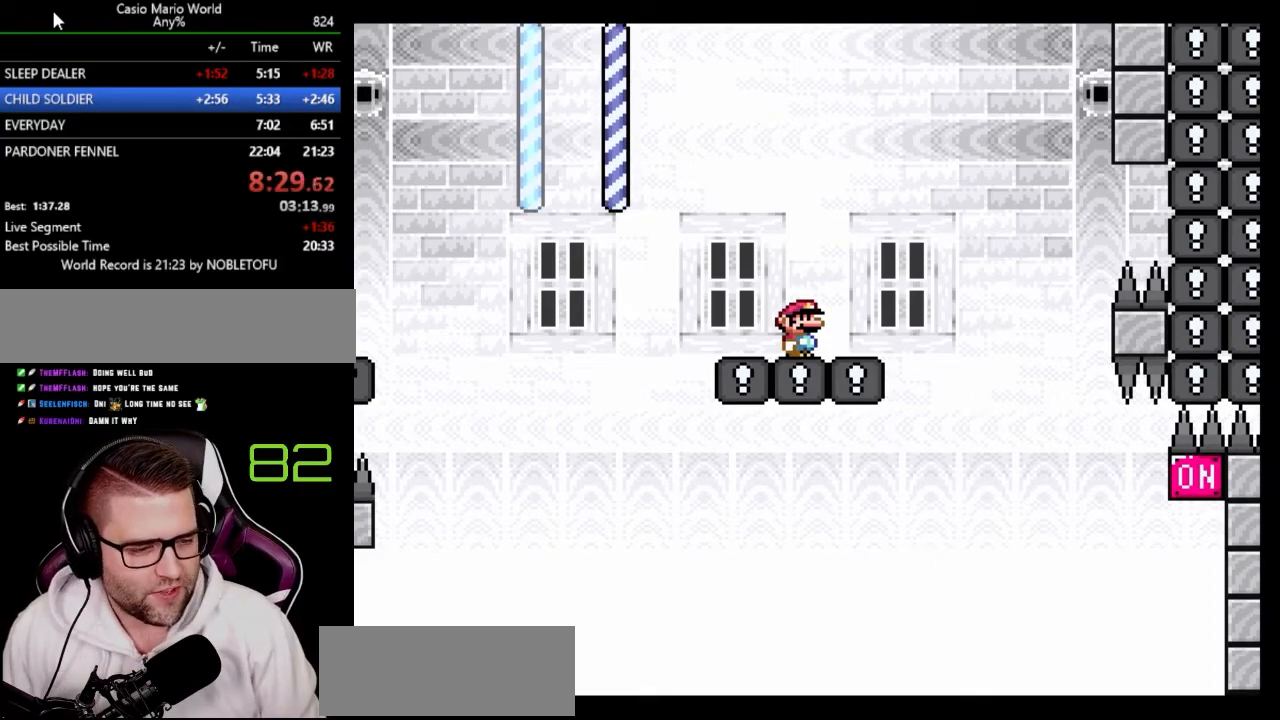
{"buttons": ["A", "Y", "DPAD_RIGHT"], "events": [[250, "A", "down"], [267, "DPAD_RIGHT", "down"], [350, "A", "up"], [483, "A", "down"]]}
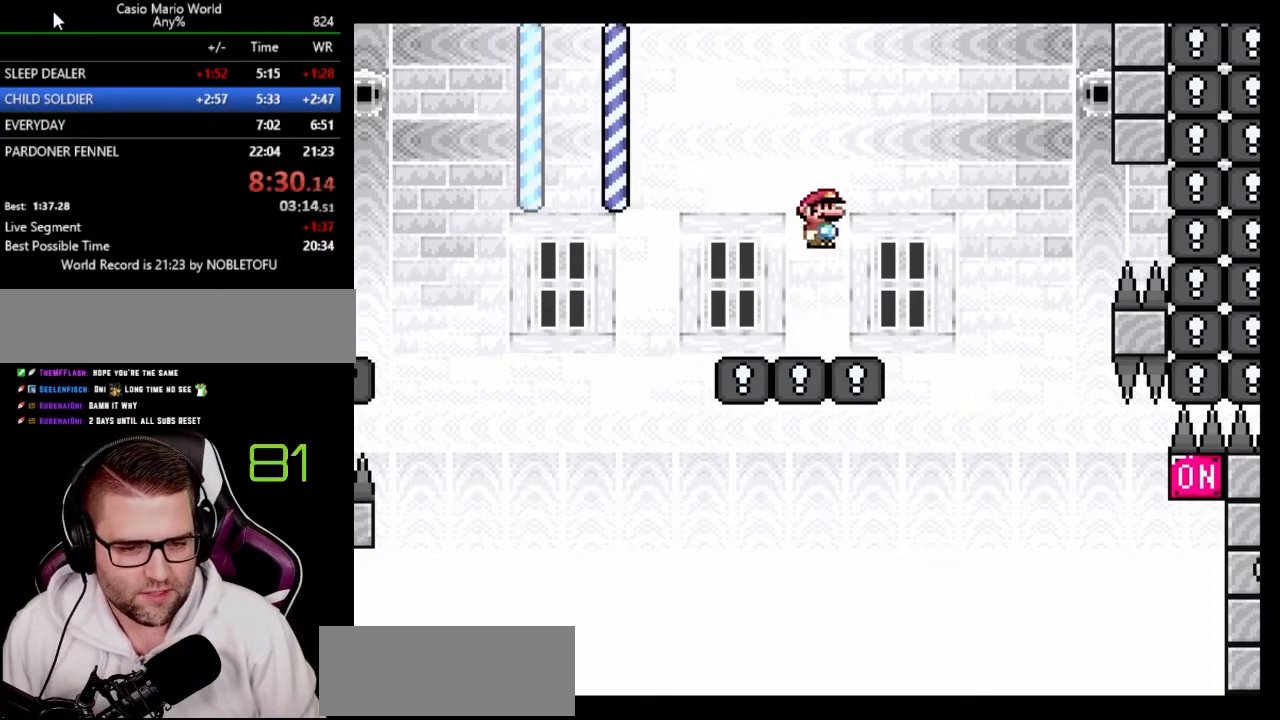
{"buttons": ["A", "Y", "DPAD_RIGHT"], "events": [[167, "A", "up"], [350, "A", "down"]]}
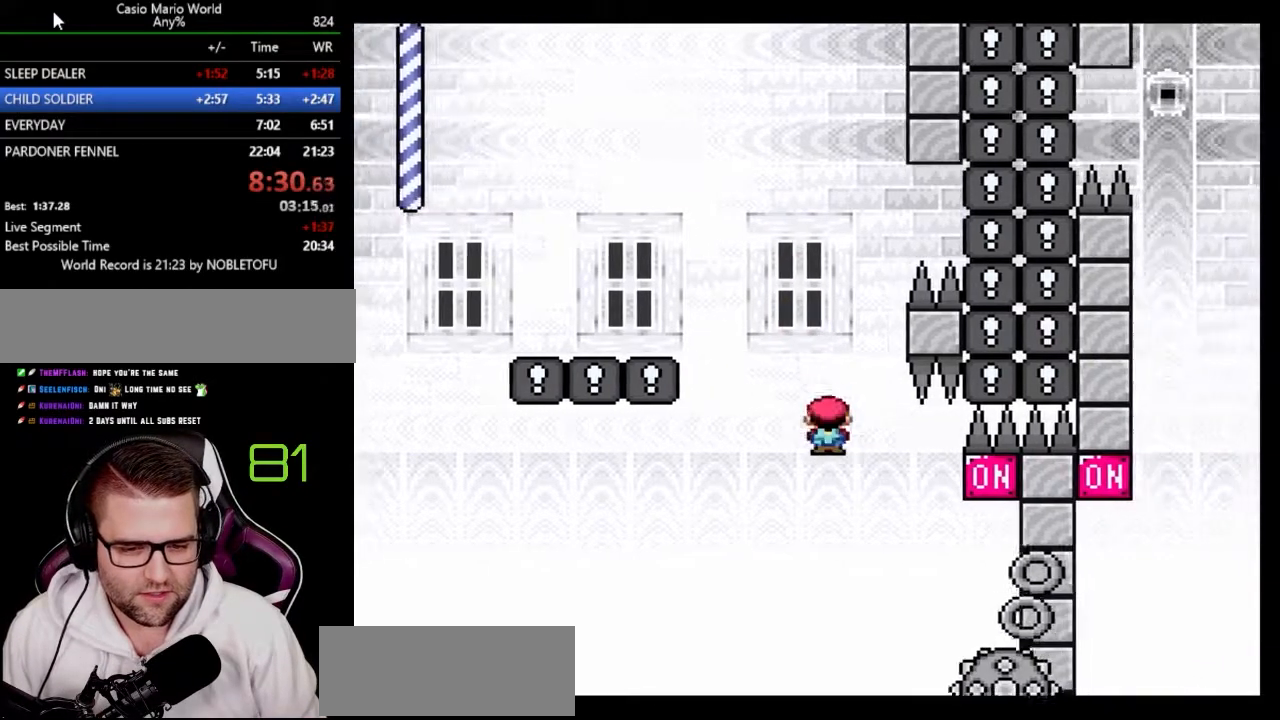
{"buttons": ["A", "Y", "DPAD_LEFT"], "events": [[117, "DPAD_LEFT", "down"], [183, "DPAD_RIGHT", "up"]]}
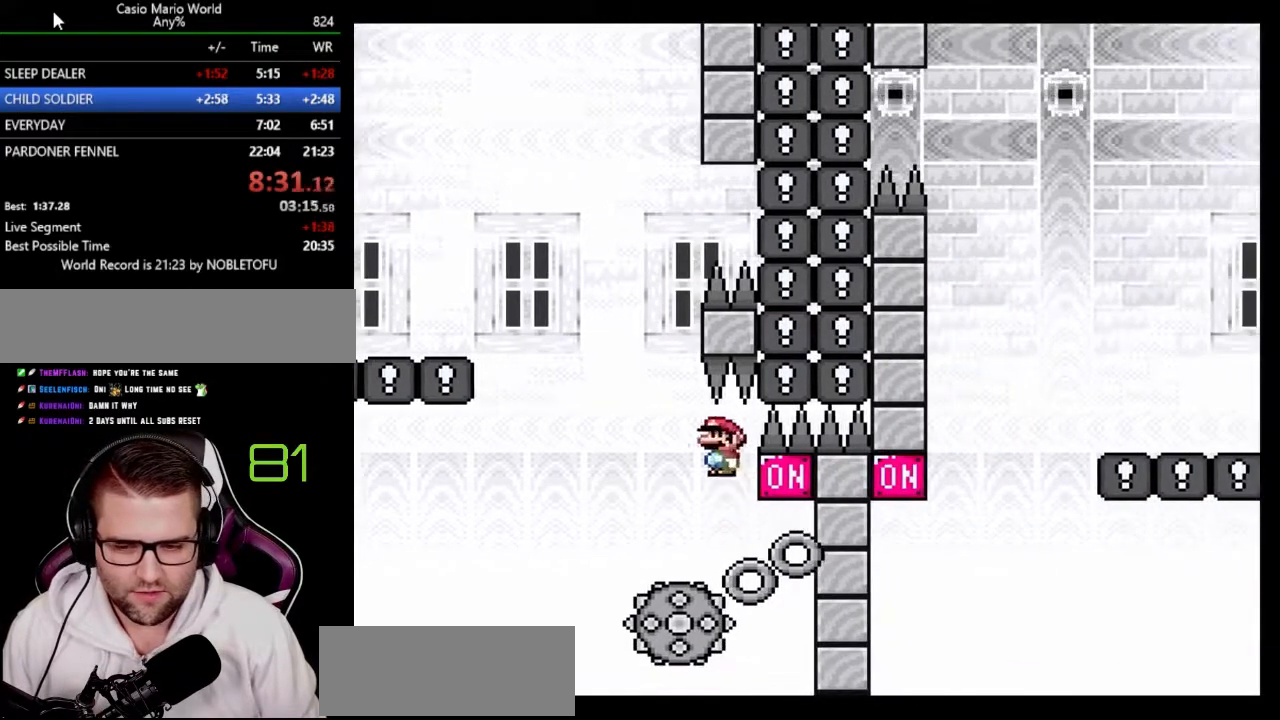
{"buttons": ["Y"], "events": [[133, "DPAD_LEFT", "up"], [150, "DPAD_RIGHT", "down"], [317, "DPAD_RIGHT", "up"], [350, "A", "up"]]}
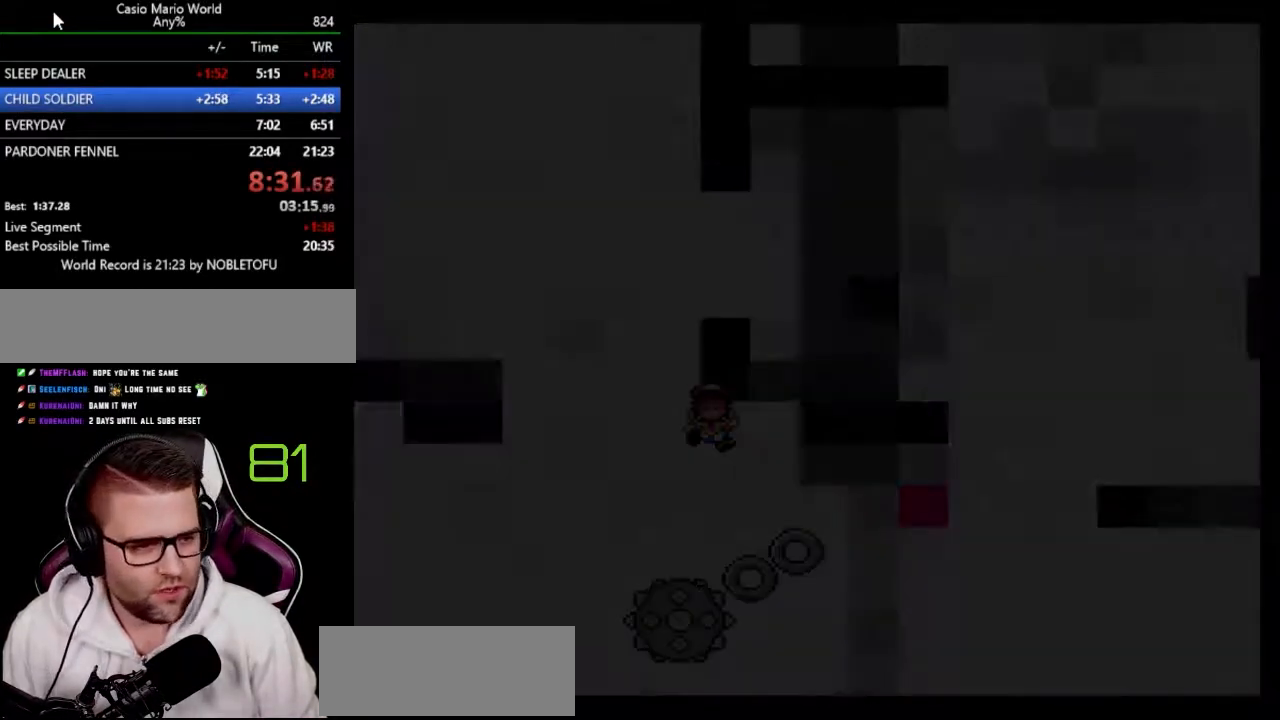
{"buttons": ["Y"], "events": []}
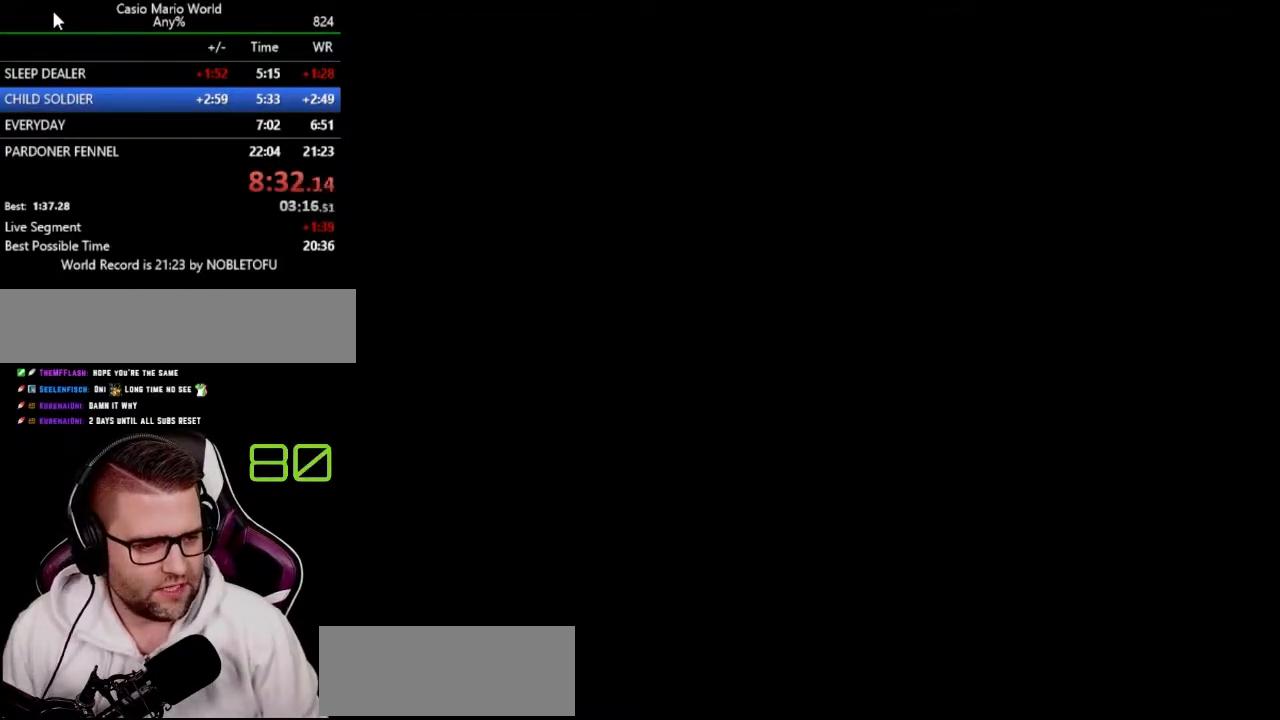
{"buttons": ["Y"], "events": []}
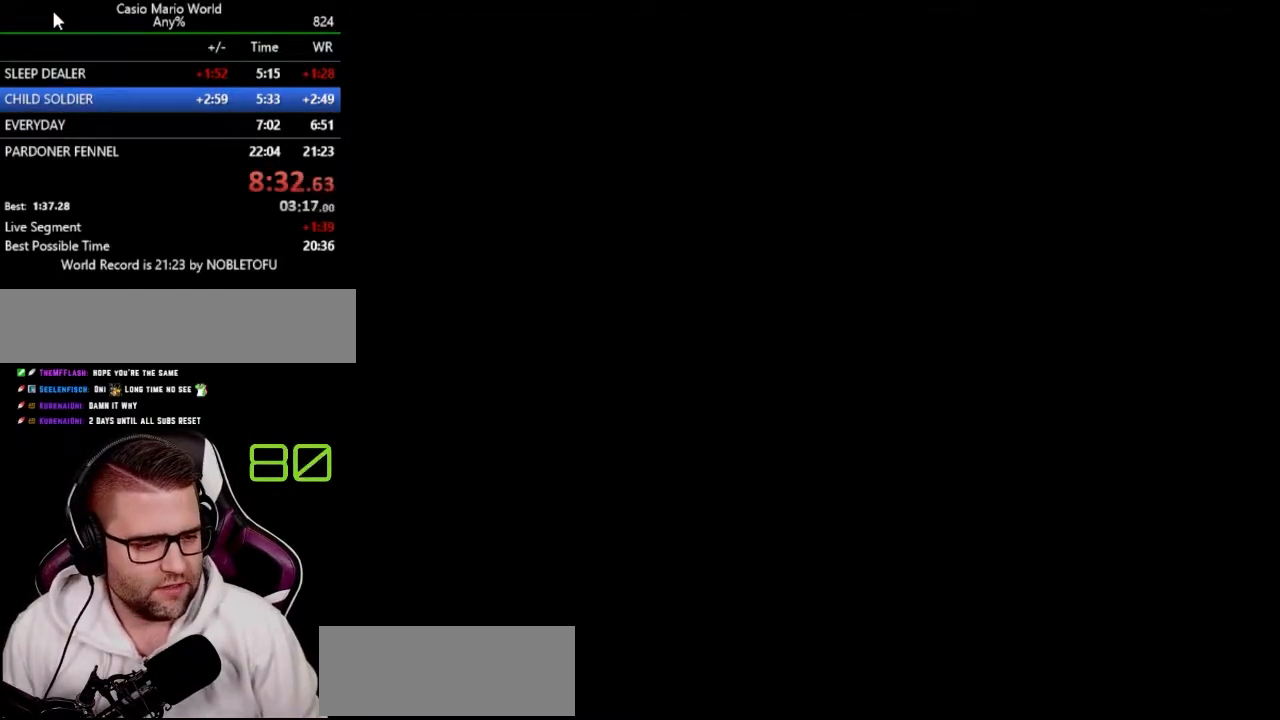
{"buttons": ["Y", "DPAD_RIGHT"], "events": [[283, "DPAD_RIGHT", "down"]]}
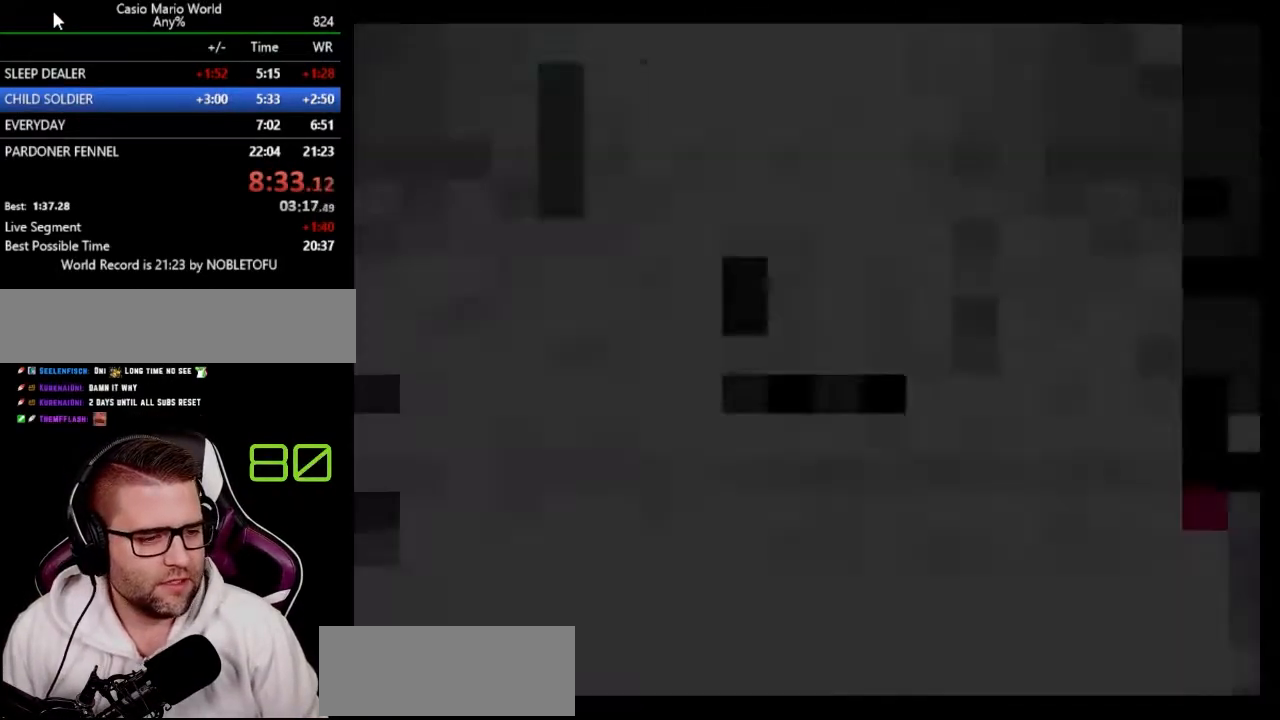
{"buttons": ["Y", "DPAD_RIGHT"], "events": []}